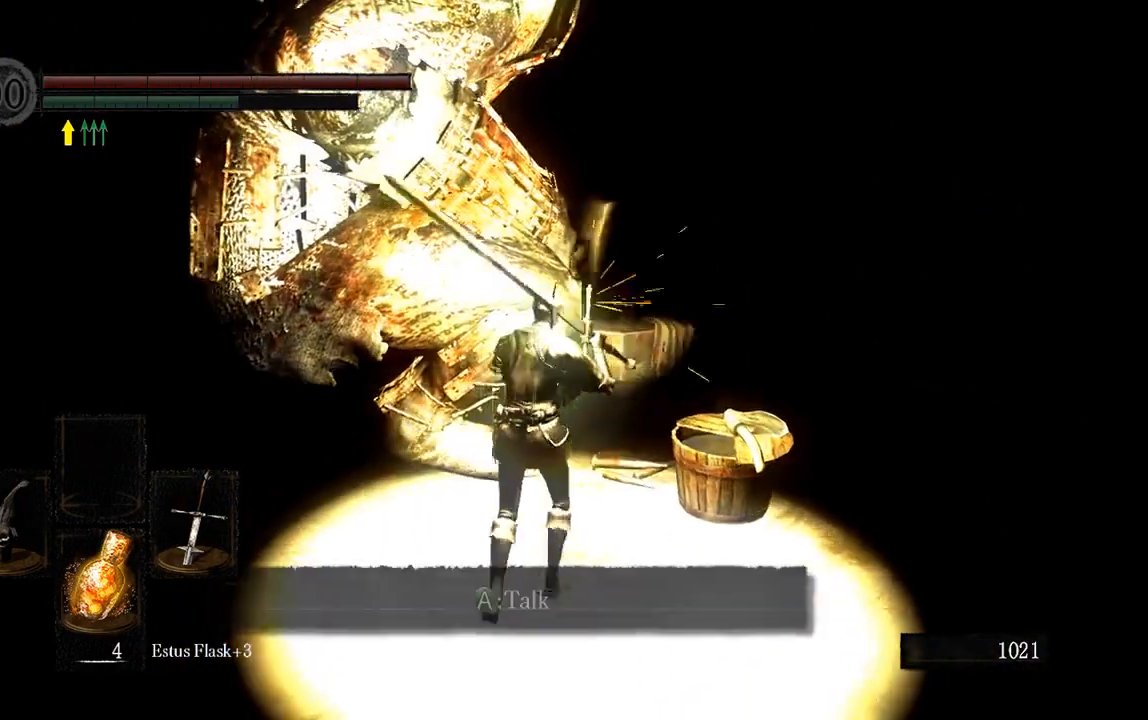
Gameplay with a controller (Xbox layout); each line is a JSON object with the inputs held at the frame after it. "events" lists button and stick changes between this image and that frame as [ms after this image, input, new state], when the widget could be followed in between.
{"buttons": [], "left_stick": "center", "right_stick": "left", "events": [[367, "right_stick", "left"]]}
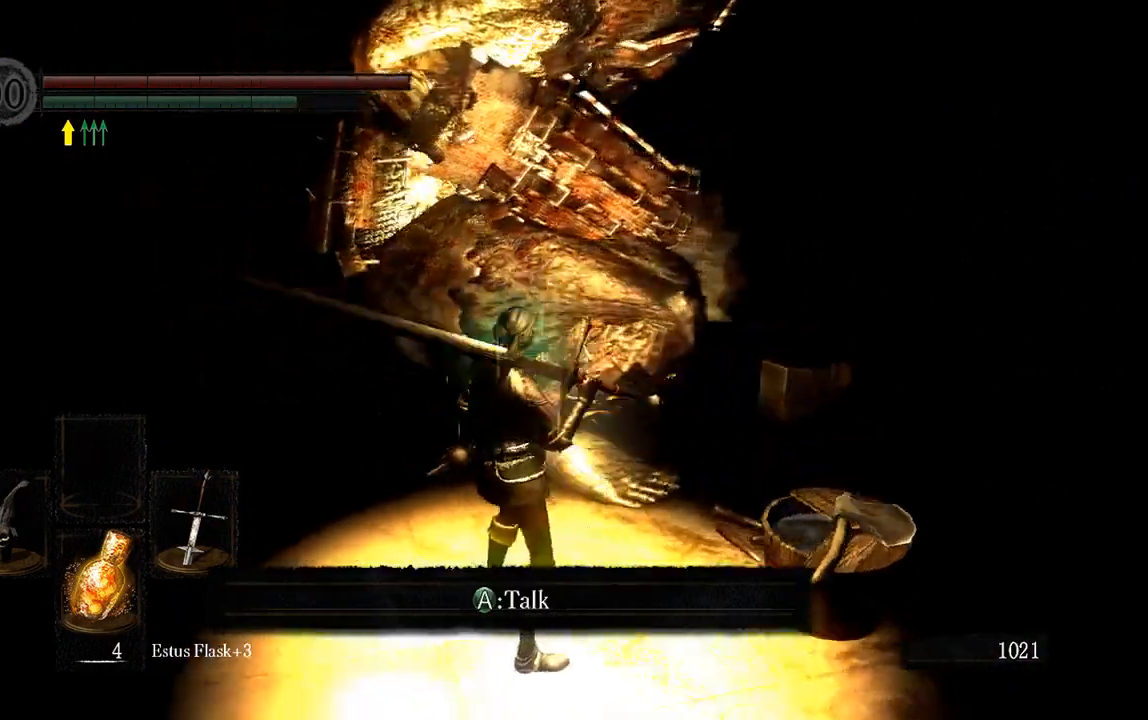
{"buttons": [], "left_stick": "left", "right_stick": "center", "events": [[133, "left_stick", "down-left"], [167, "right_stick", "center"], [367, "left_stick", "left"]]}
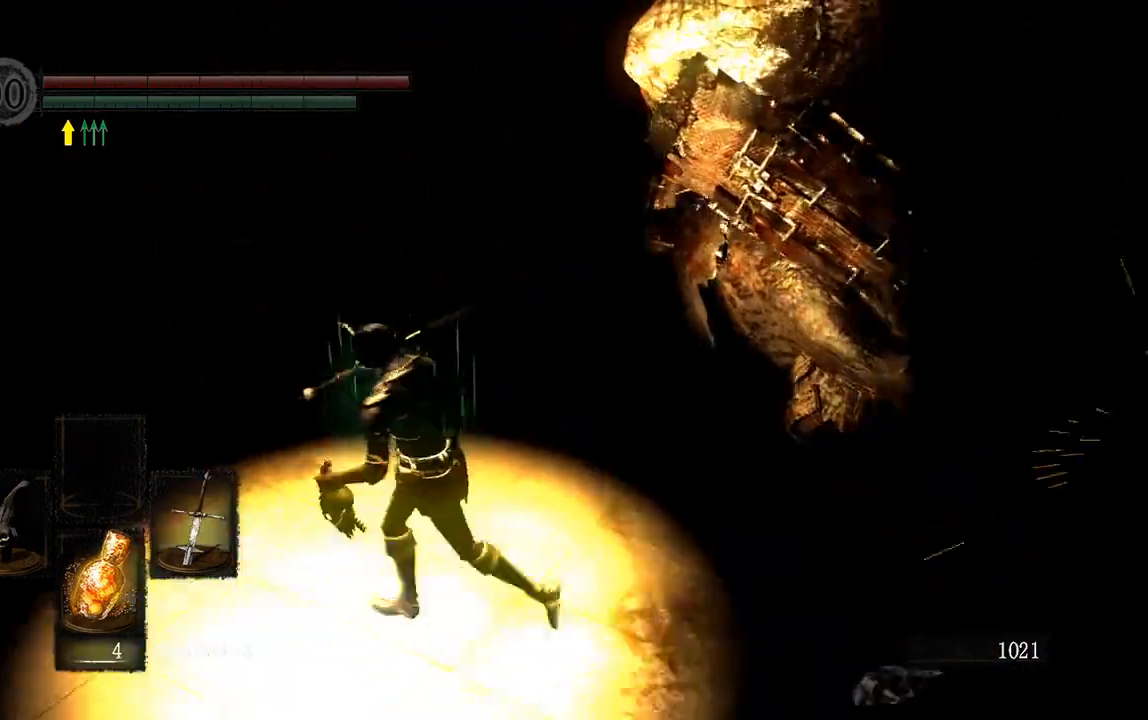
{"buttons": ["L1"], "left_stick": "center", "right_stick": "center", "events": [[217, "left_stick", "center"], [350, "L1", "down"]]}
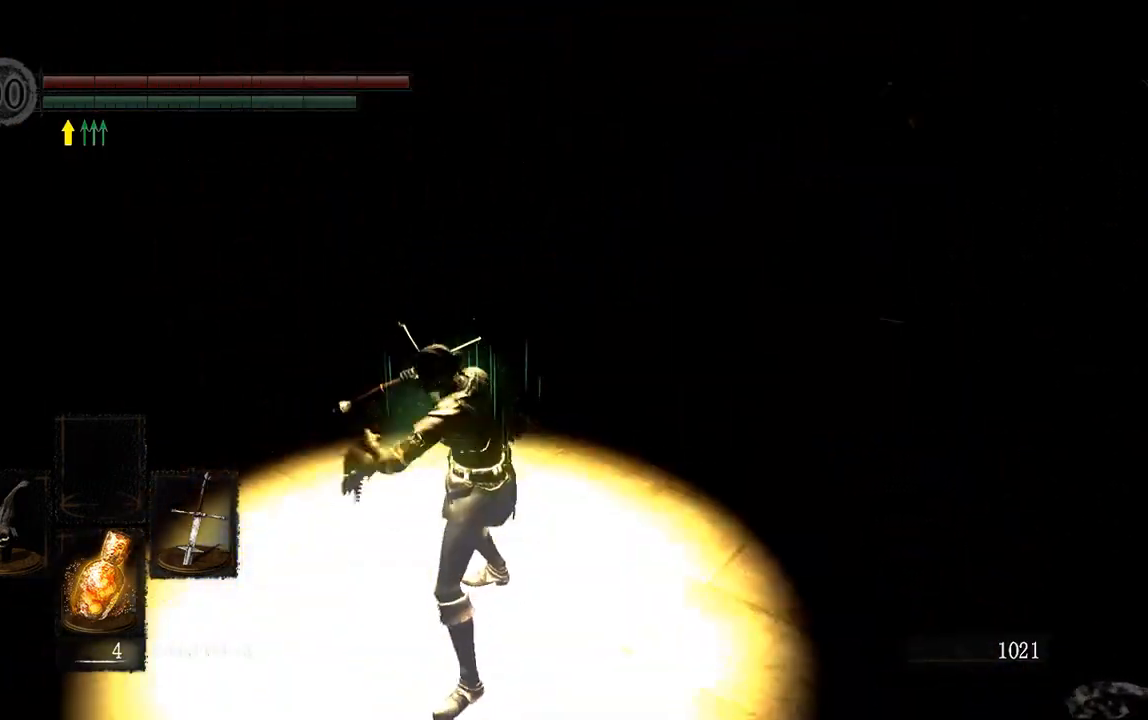
{"buttons": [], "left_stick": "center", "right_stick": "center", "events": [[483, "L1", "up"]]}
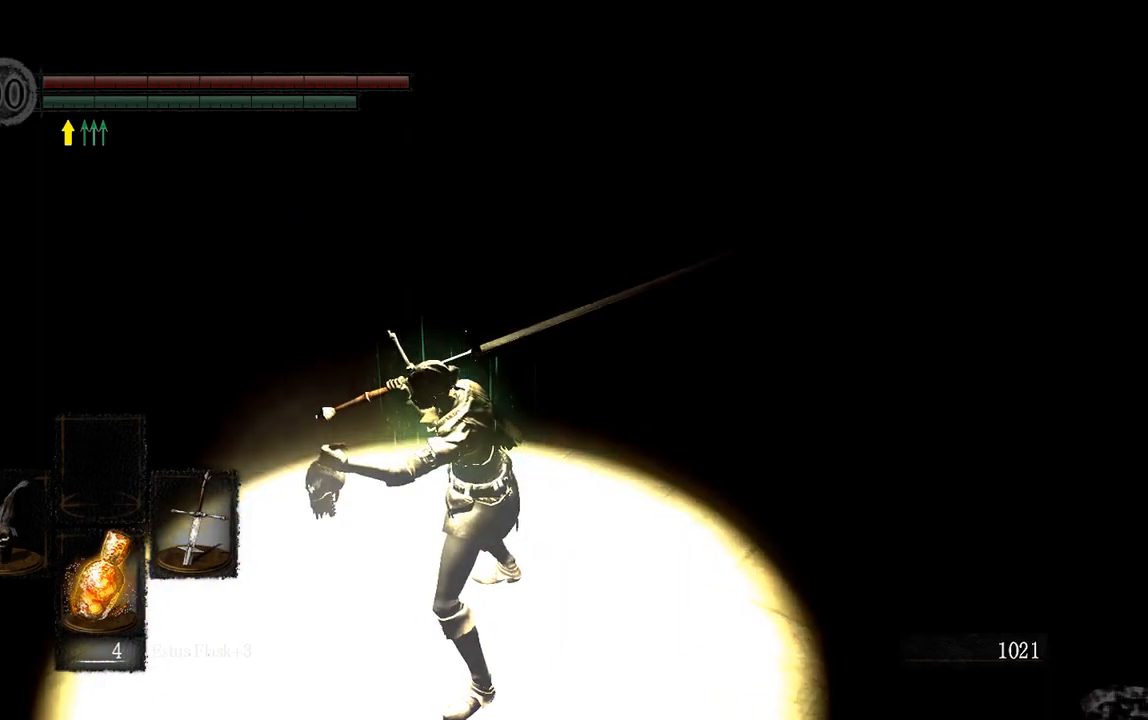
{"buttons": [], "left_stick": "up-right", "right_stick": "center", "events": [[83, "right_stick", "right"], [350, "right_stick", "center"], [467, "left_stick", "up-right"]]}
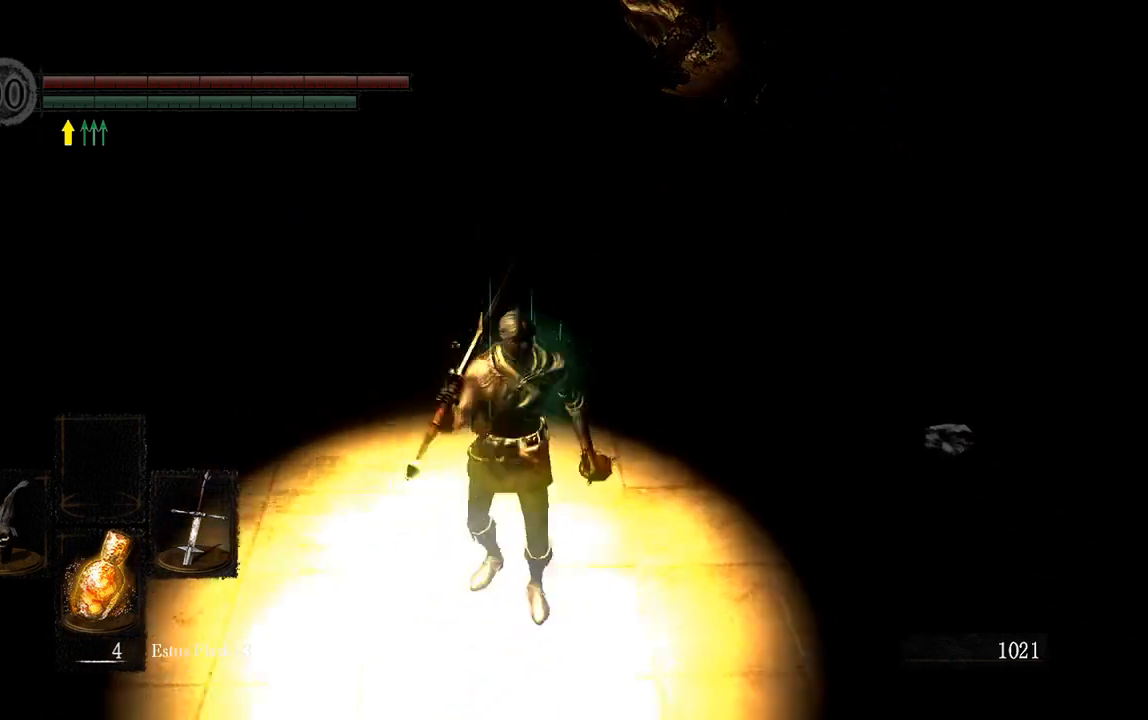
{"buttons": [], "left_stick": "center", "right_stick": "center", "events": [[267, "left_stick", "center"]]}
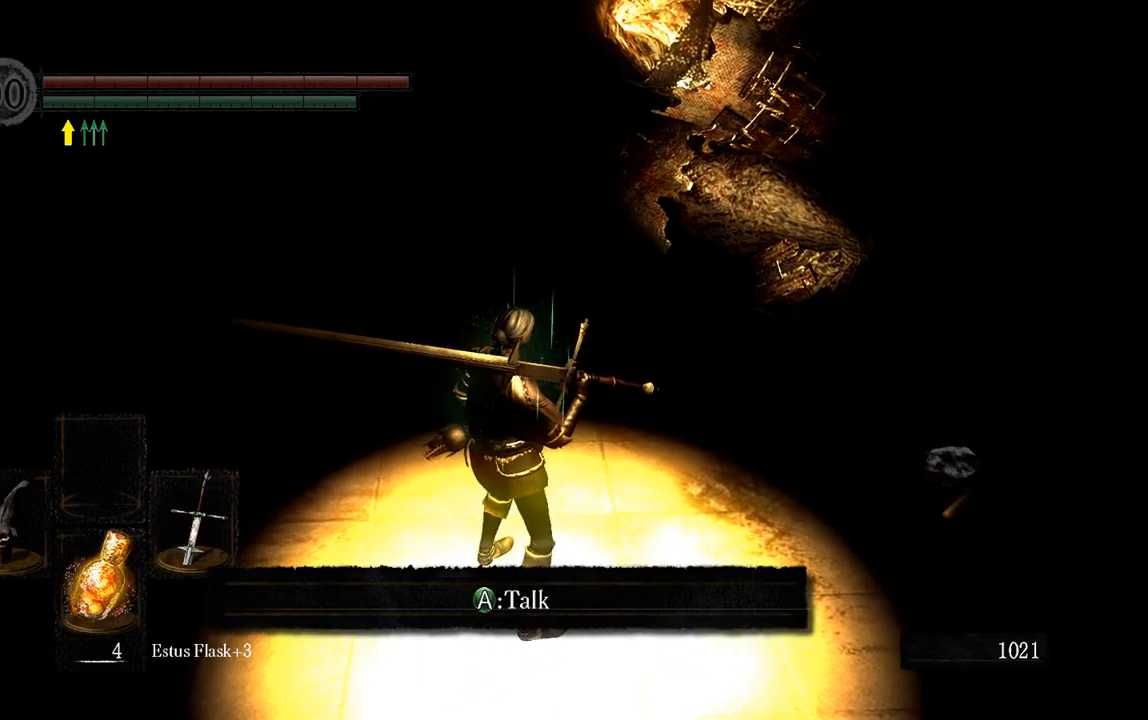
{"buttons": [], "left_stick": "center", "right_stick": "center", "events": []}
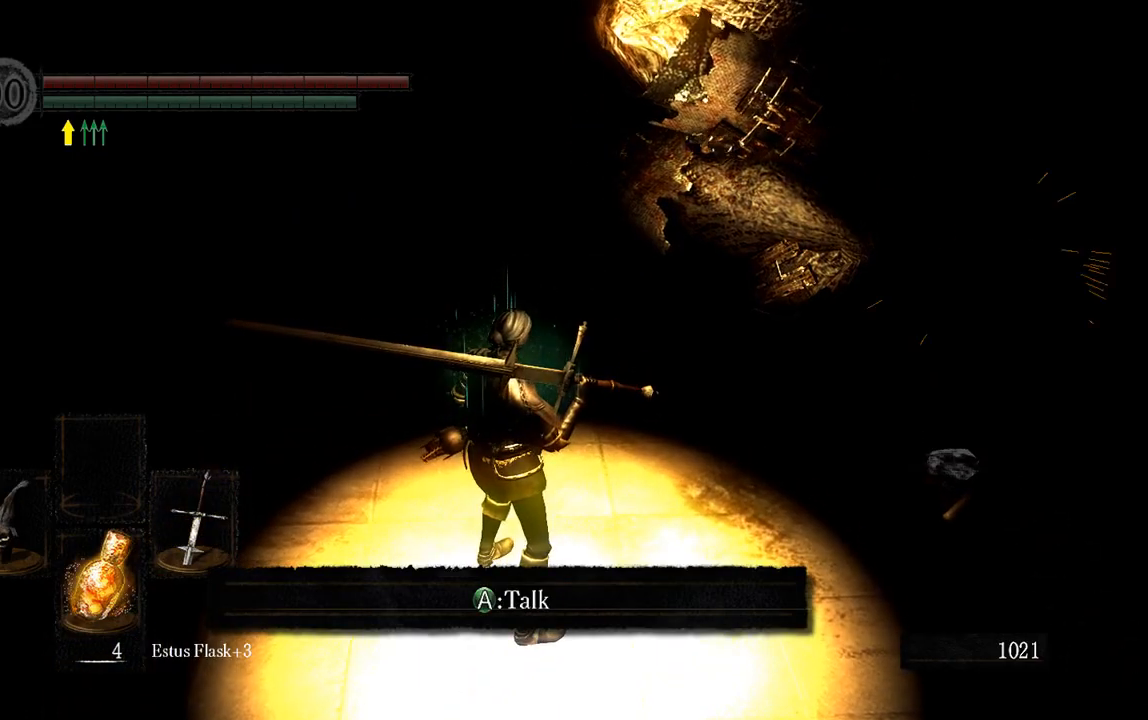
{"buttons": [], "left_stick": "center", "right_stick": "center", "events": []}
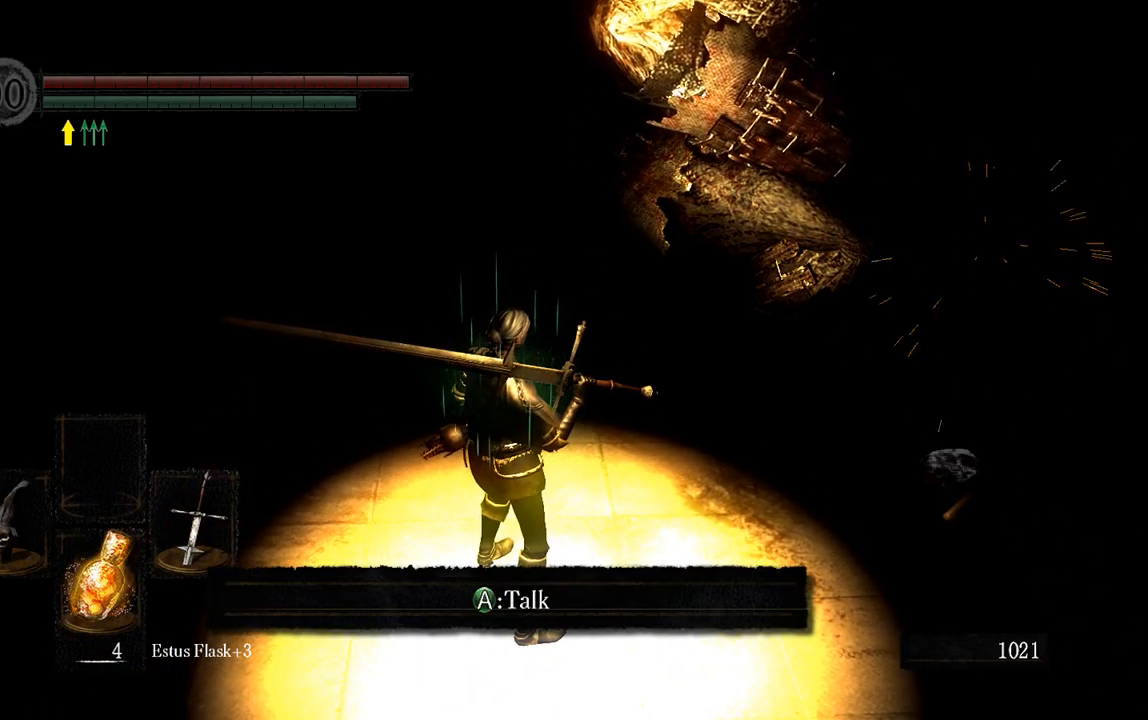
{"buttons": [], "left_stick": "center", "right_stick": "center", "events": []}
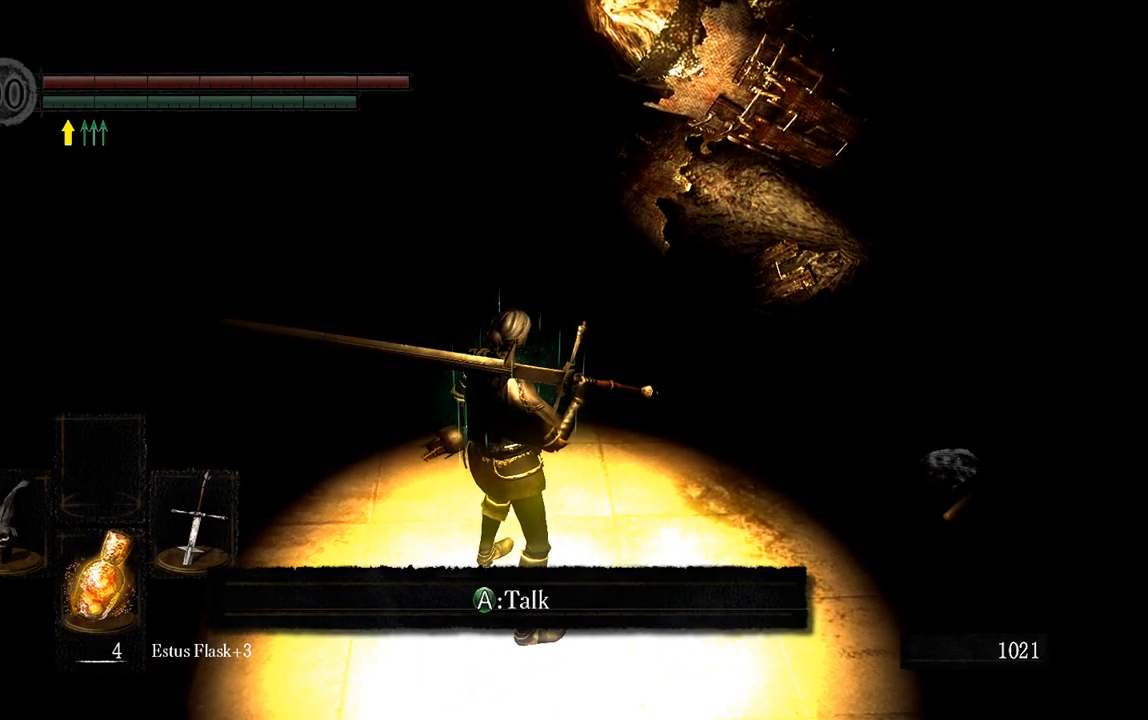
{"buttons": [], "left_stick": "center", "right_stick": "center", "events": []}
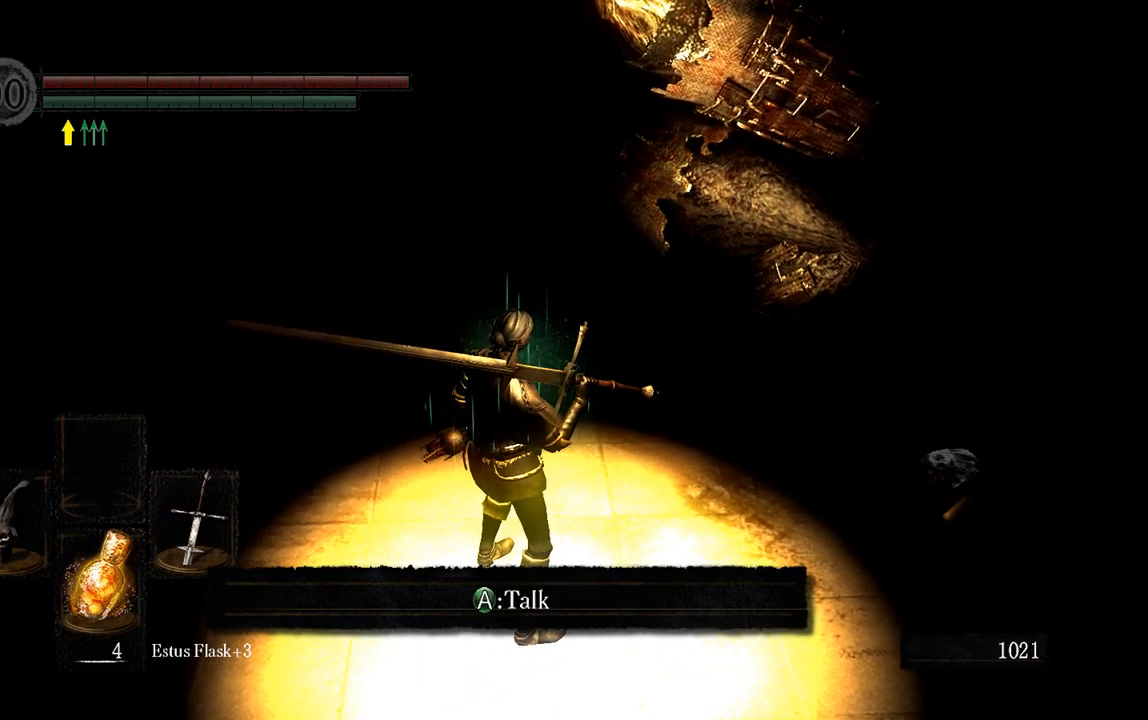
{"buttons": [], "left_stick": "center", "right_stick": "center", "events": []}
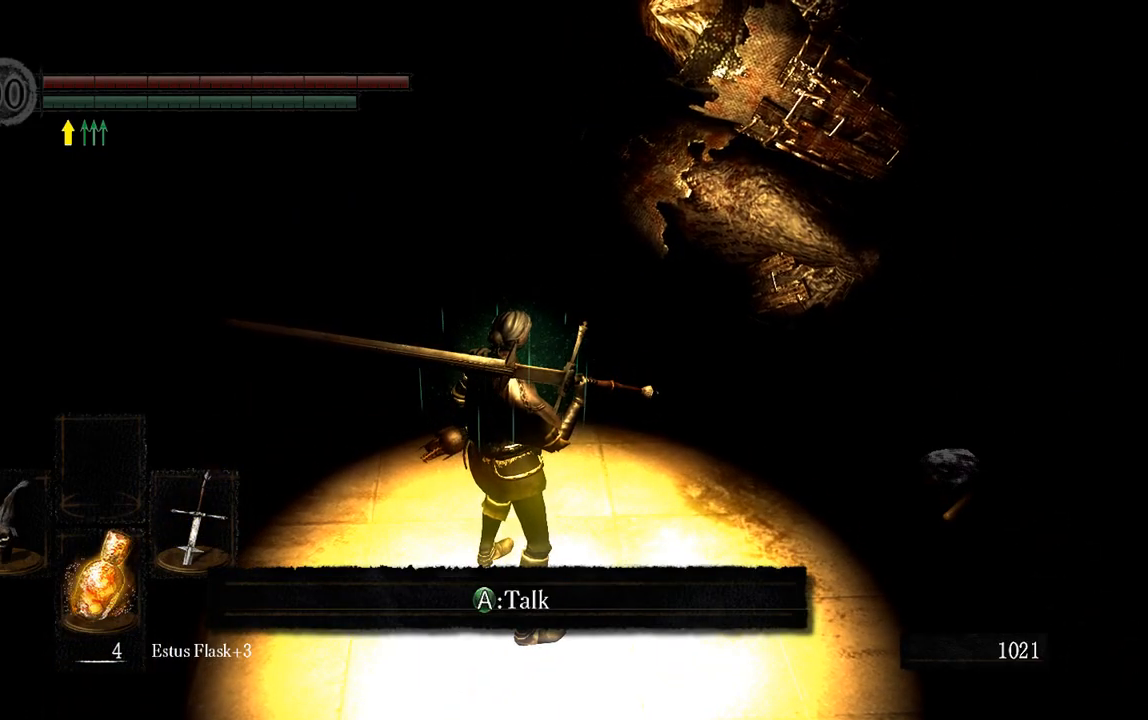
{"buttons": ["L1"], "left_stick": "center", "right_stick": "center", "events": [[500, "L1", "down"]]}
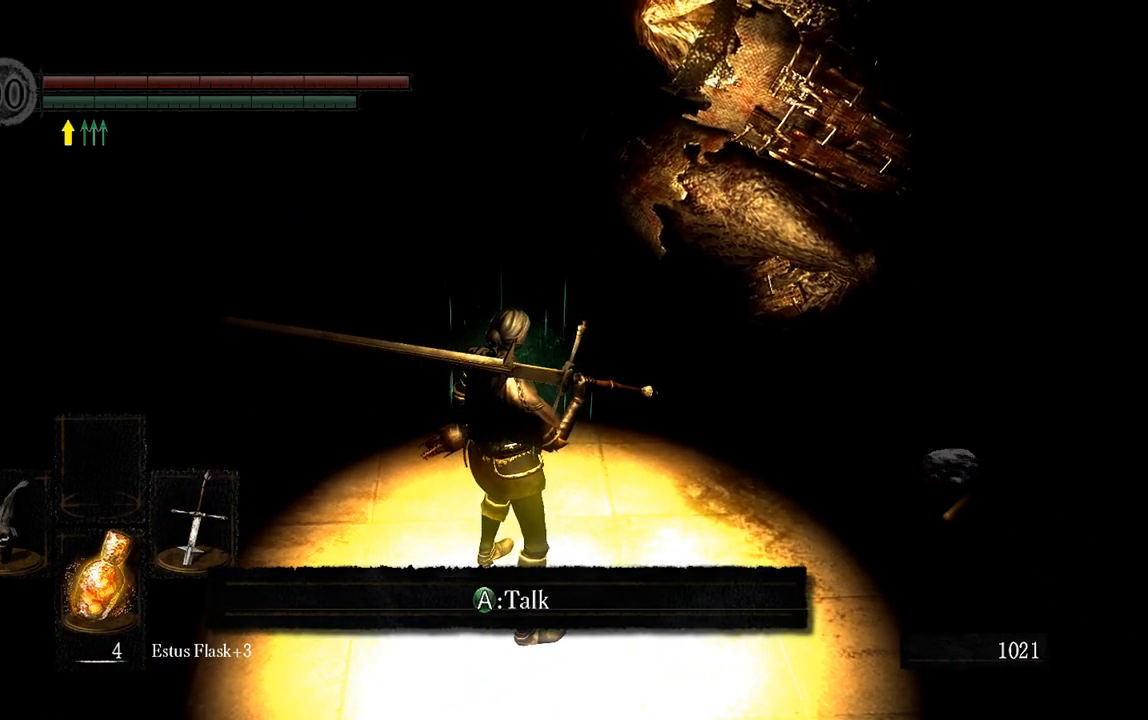
{"buttons": ["L1"], "left_stick": "center", "right_stick": "center", "events": [[133, "L1", "up"], [267, "L1", "down"], [367, "L1", "up"], [467, "L1", "down"]]}
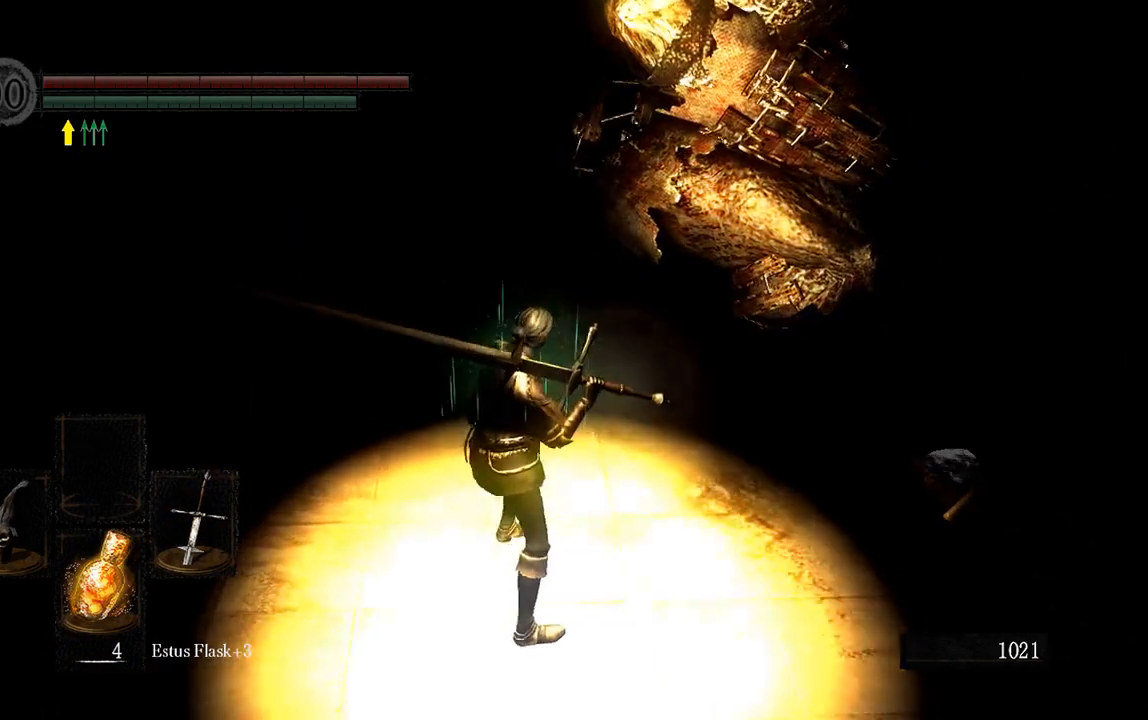
{"buttons": [], "left_stick": "center", "right_stick": "center", "events": [[67, "L1", "up"], [200, "L1", "down"], [300, "L1", "up"]]}
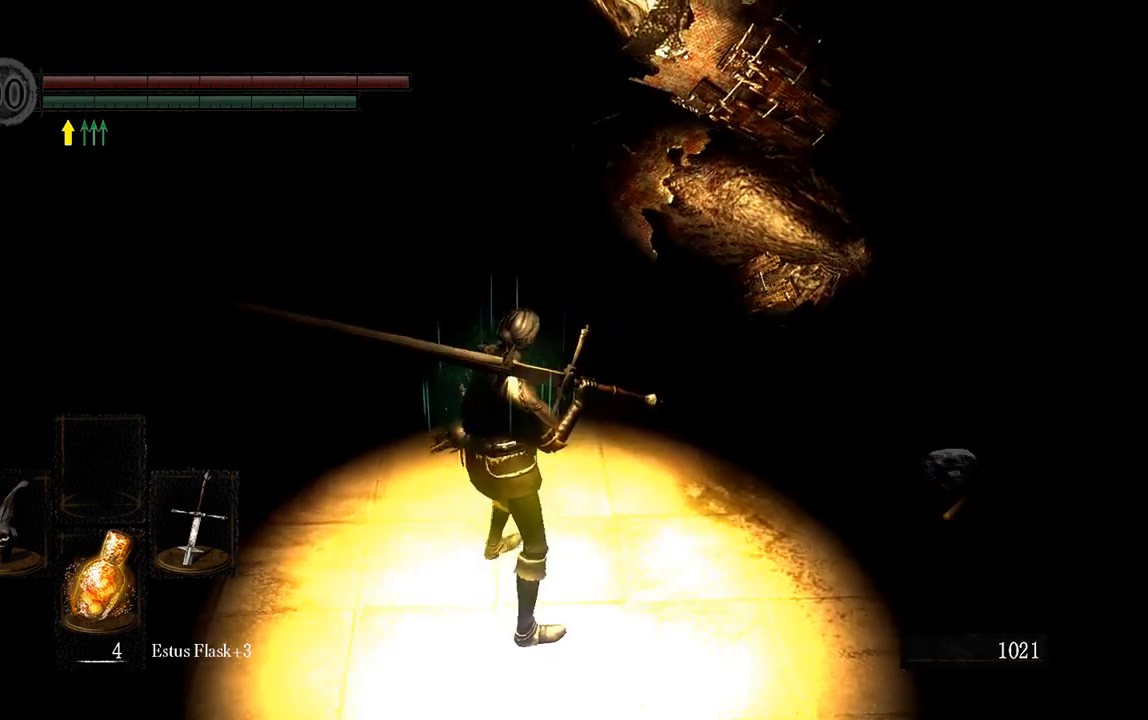
{"buttons": [], "left_stick": "center", "right_stick": "center", "events": [[367, "START", "down"], [483, "START", "up"]]}
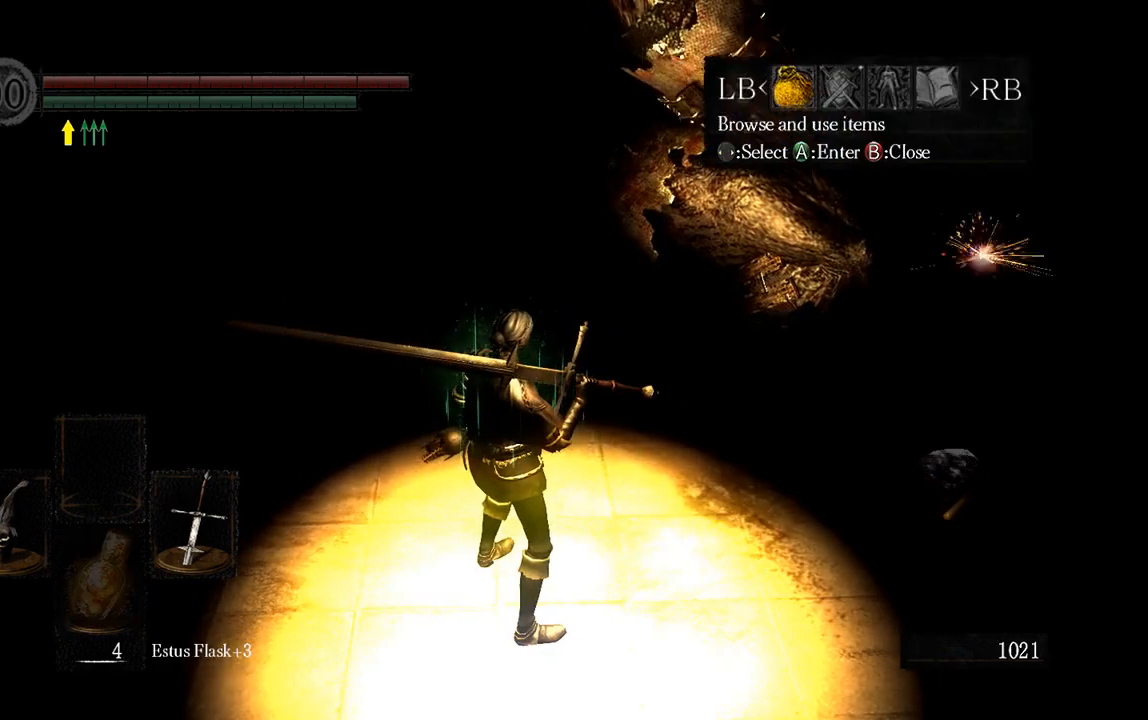
{"buttons": ["A"], "left_stick": "center", "right_stick": "center", "events": [[117, "DPAD_LEFT", "down"], [217, "DPAD_LEFT", "up"], [250, "A", "down"], [317, "DPAD_UP", "down"], [350, "A", "up"], [417, "A", "down"], [417, "DPAD_UP", "up"]]}
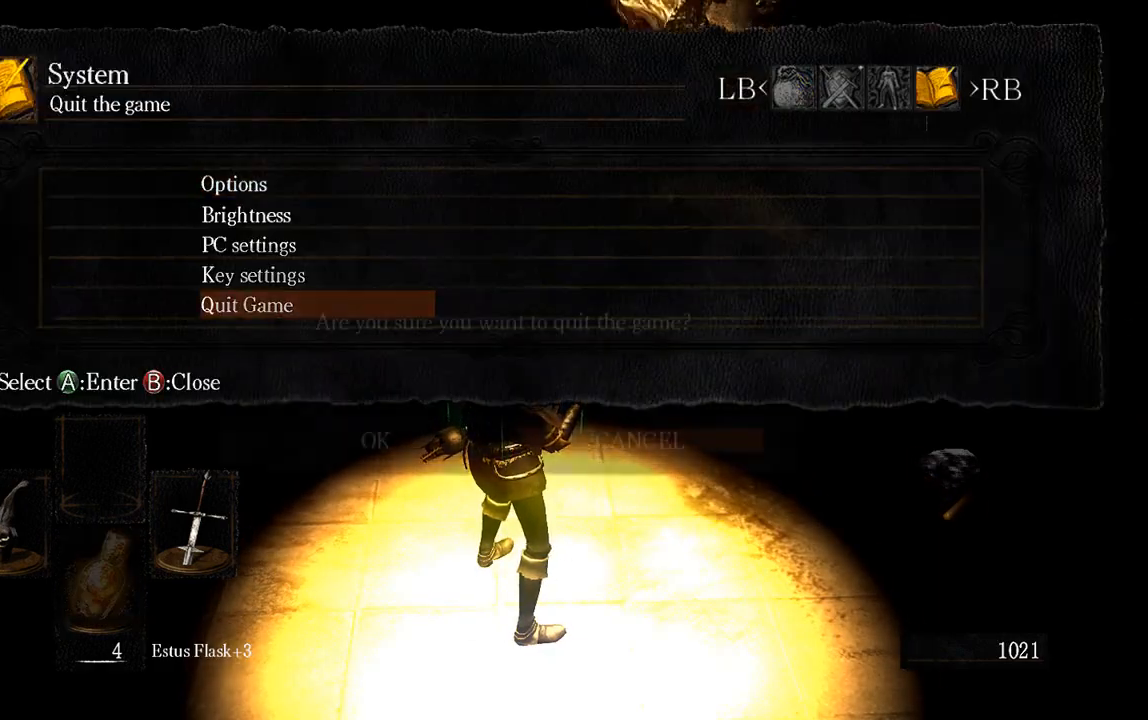
{"buttons": [], "left_stick": "center", "right_stick": "center", "events": [[50, "DPAD_LEFT", "down"], [83, "A", "up"], [117, "A", "down"], [150, "DPAD_LEFT", "up"], [250, "A", "up"]]}
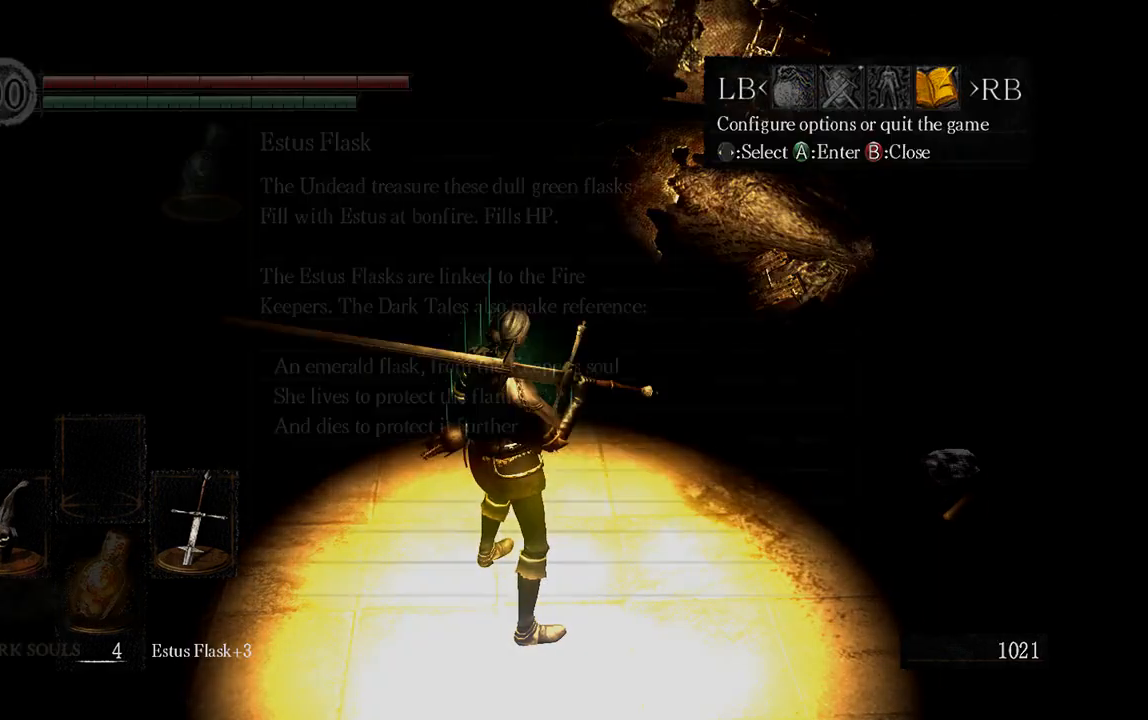
{"buttons": [], "left_stick": "center", "right_stick": "center", "events": []}
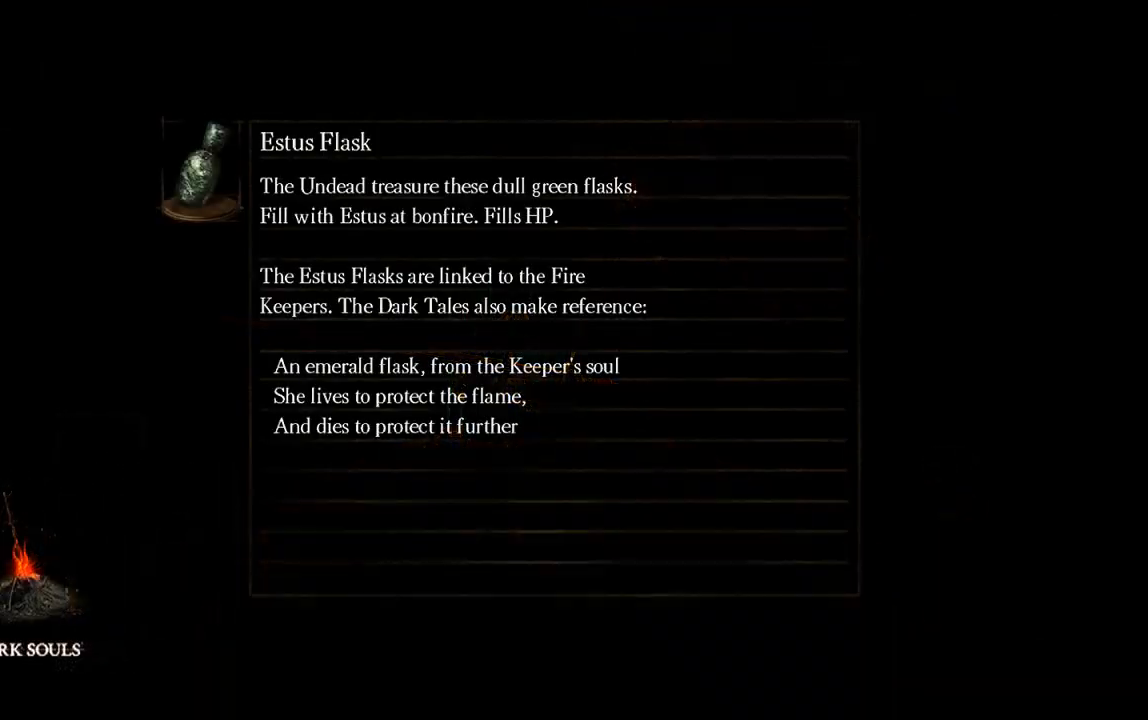
{"buttons": [], "left_stick": "center", "right_stick": "center", "events": []}
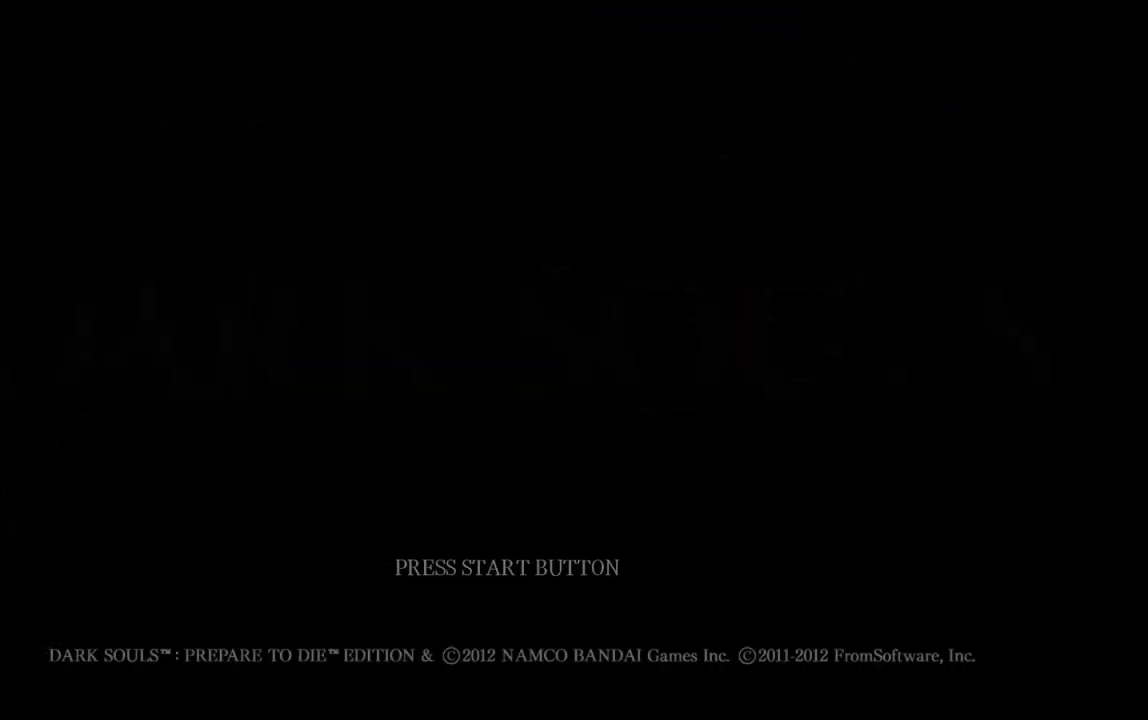
{"buttons": [], "left_stick": "center", "right_stick": "center", "events": []}
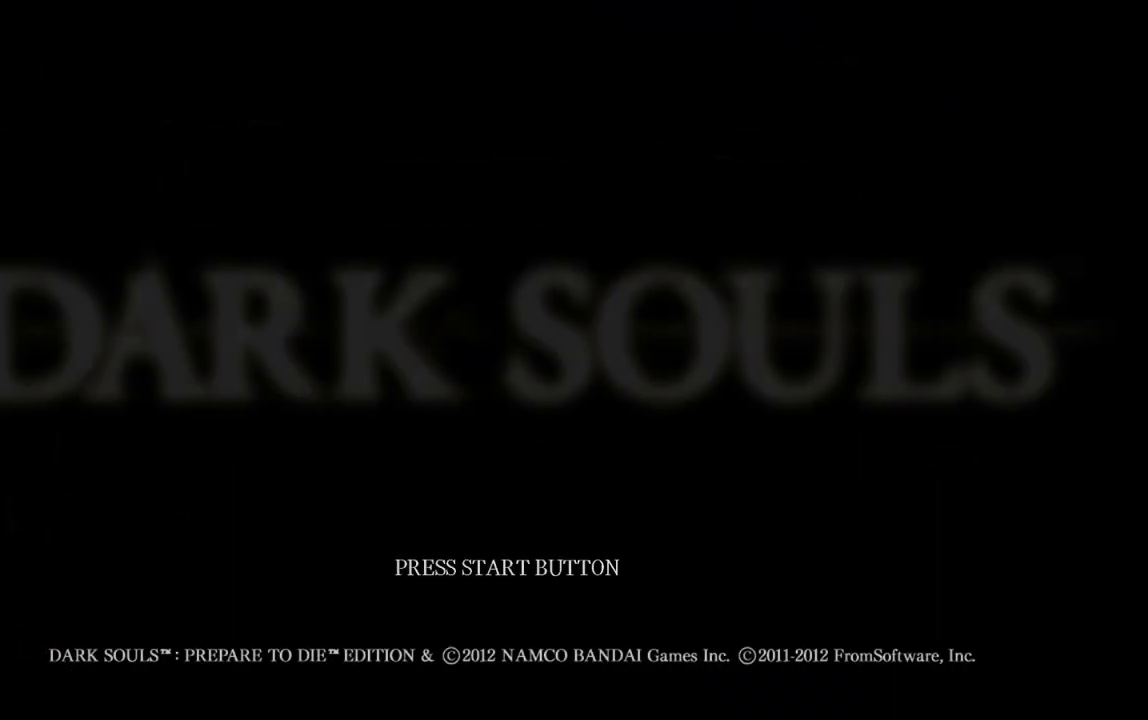
{"buttons": [], "left_stick": "center", "right_stick": "center", "events": []}
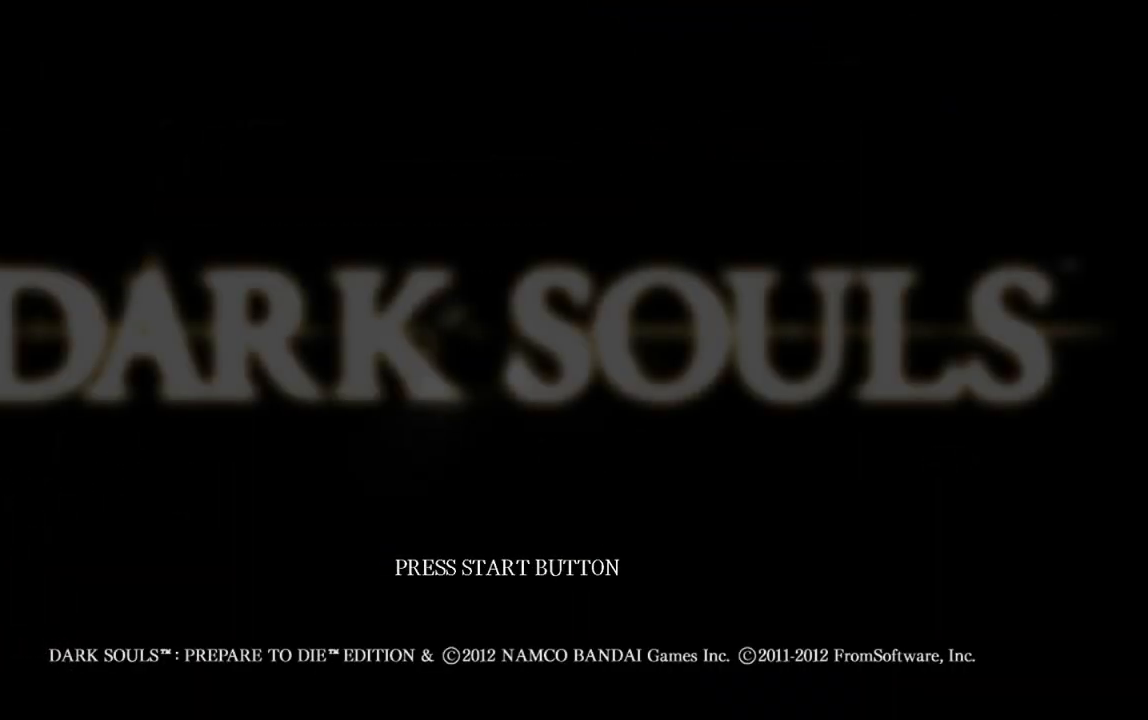
{"buttons": [], "left_stick": "center", "right_stick": "center", "events": []}
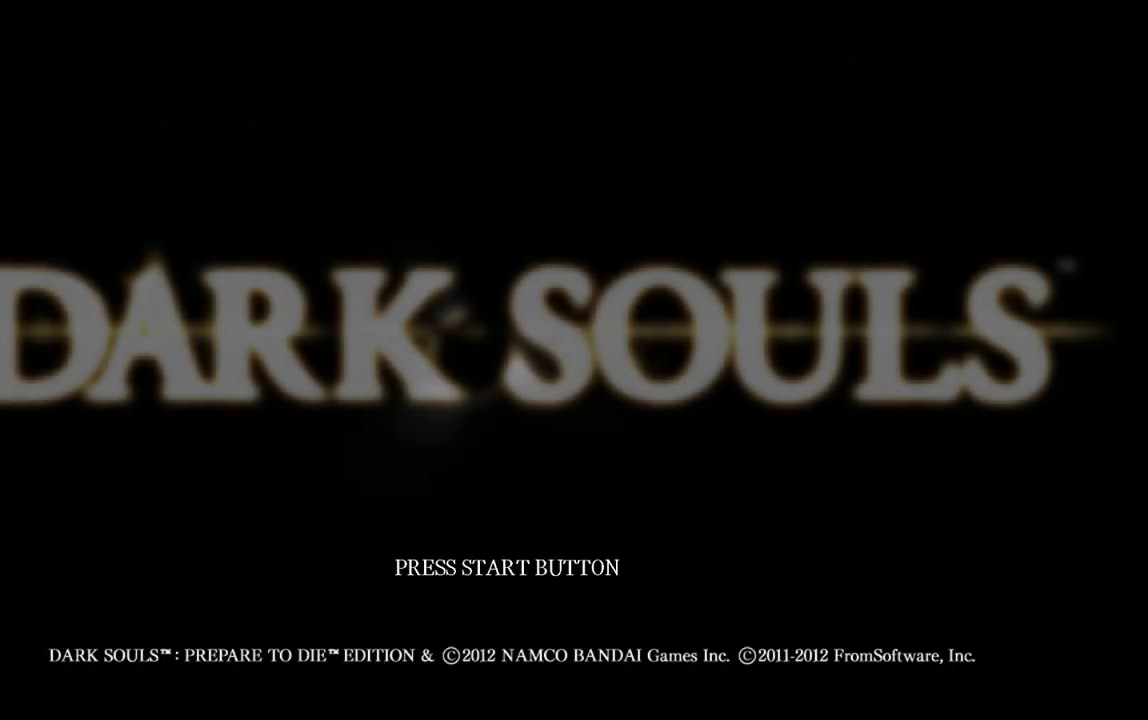
{"buttons": [], "left_stick": "center", "right_stick": "center", "events": []}
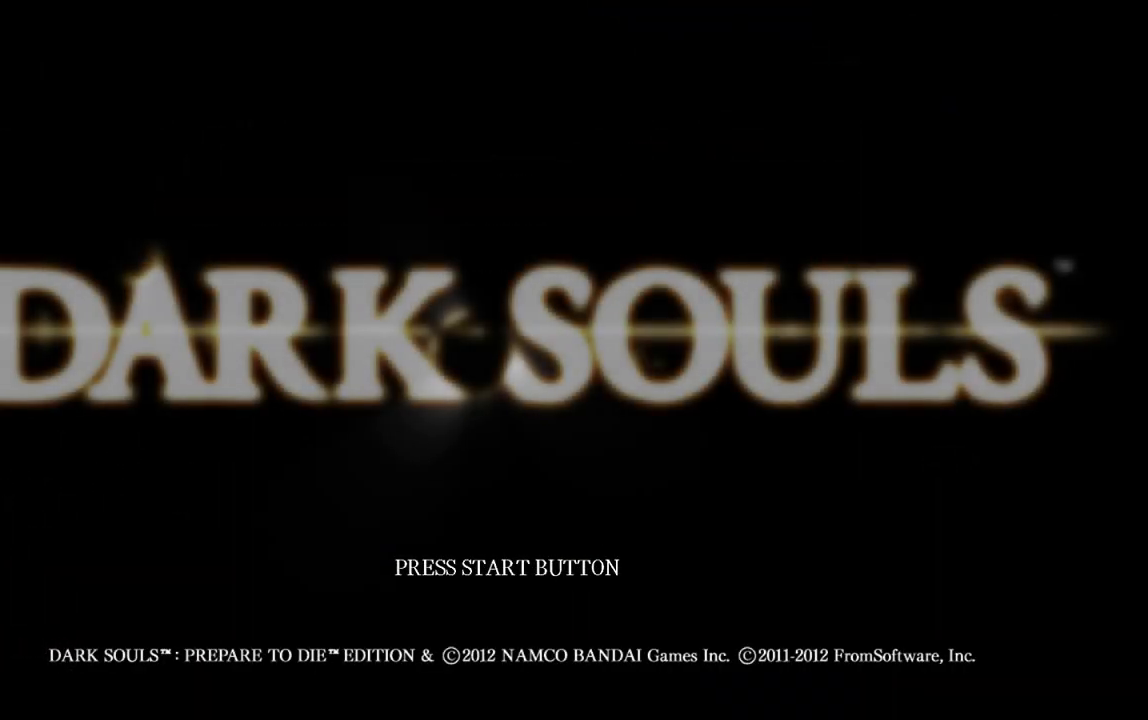
{"buttons": [], "left_stick": "center", "right_stick": "center", "events": []}
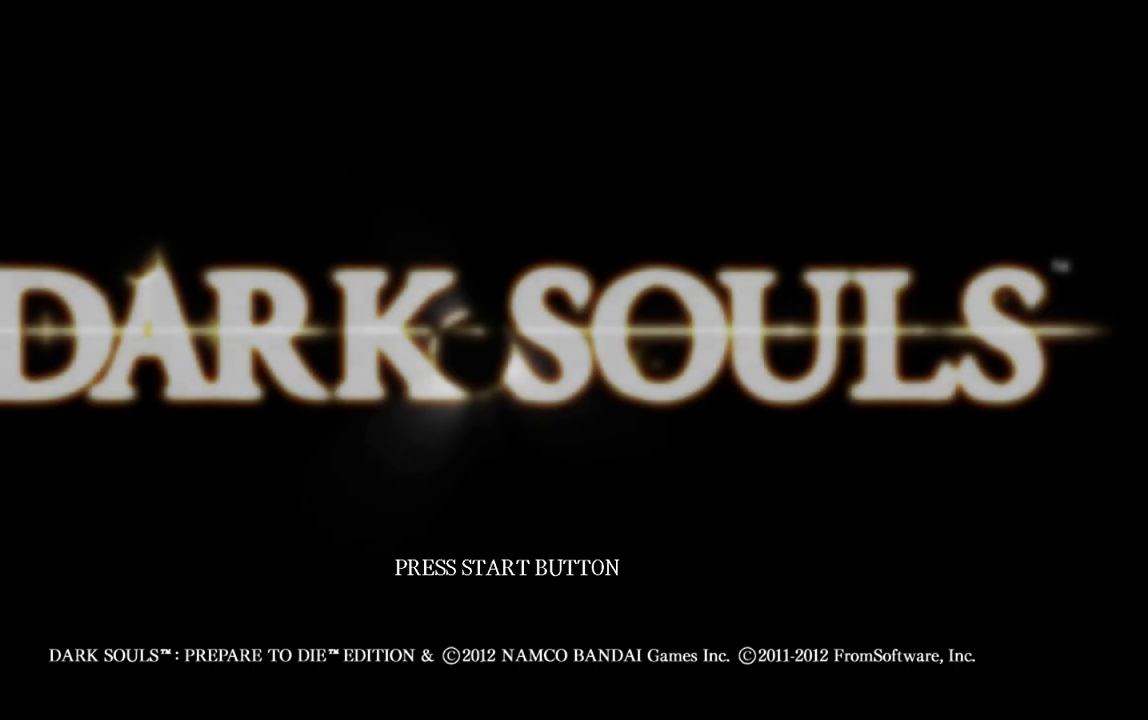
{"buttons": [], "left_stick": "center", "right_stick": "center", "events": []}
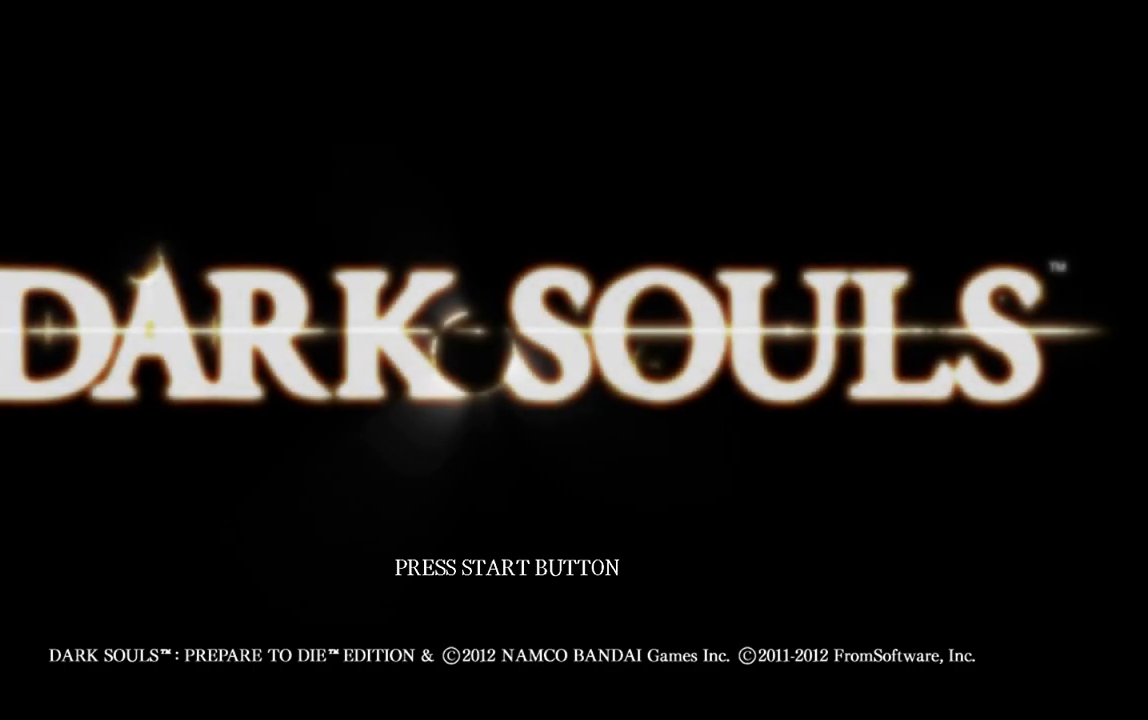
{"buttons": [], "left_stick": "center", "right_stick": "center", "events": []}